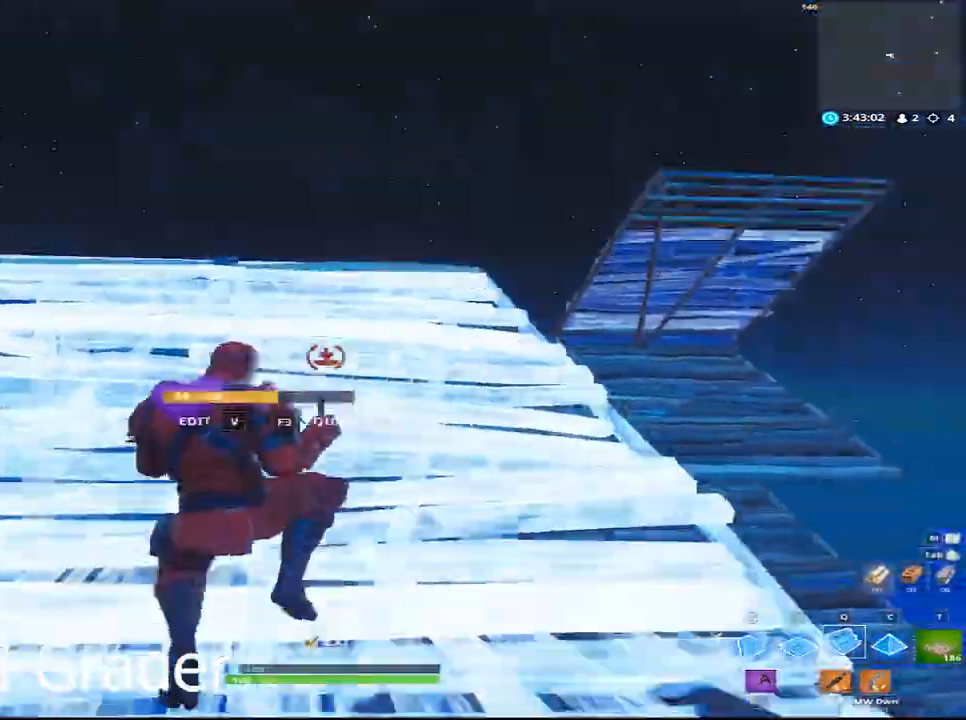
Gameplay with keyboard and mouse; each line is a JSON object with the keys and mouse buttons held at the frame after it. "events" lists presses ("down") and releases ("up") of "1", "2", "3", "4", "5", "a", "alt", "c", "caps_lock", "ctrl", "d", "e", "f", "g", "q", "r", "s", "shift", "space", "t", "tab", "v", "w", "x", "z", "mouse_left", "mouse_wheel" and "mouse_right" between this image and that frame as [ms after this image, input, new state], when the widget could be followed in between. "mouse_left", "mouse_wheel", "mouse_right" = the "left", "wheel", "right" buttons of the "mouse" list. No other keys are recorded. "wheel" means that the mouse wheel is clicked or scrolled. "mouse_move" is the direction in which the mouse moves at that frame (one of eight, or "still"), when it could be read.
{"keys": ["a", "w"], "mouse": ["left"], "mouse_move": "right", "events": []}
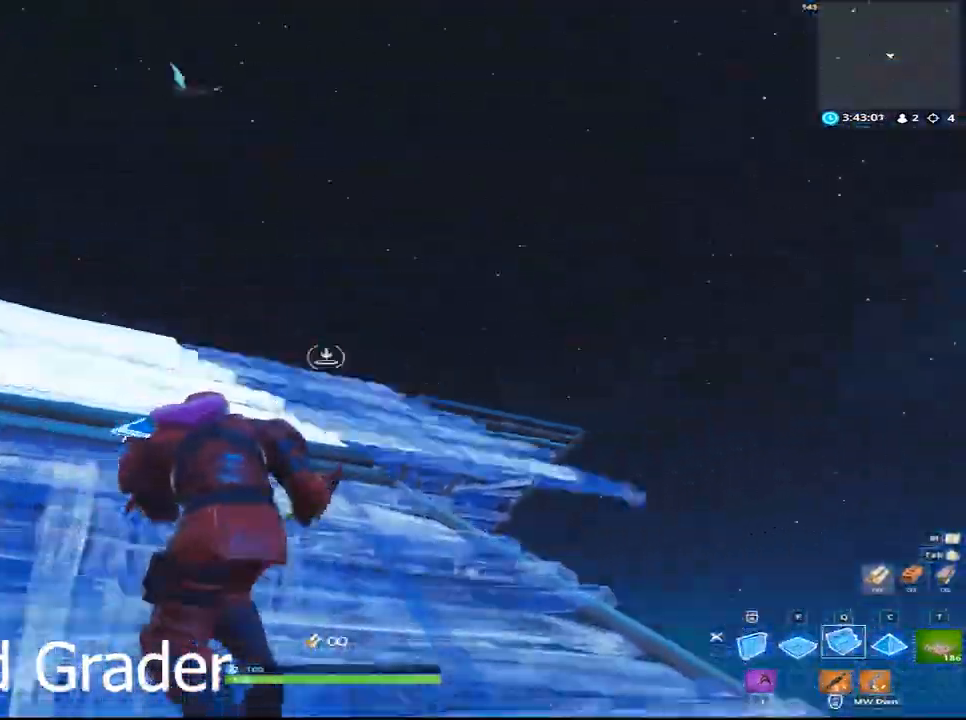
{"keys": ["a", "w"], "mouse": ["left"], "mouse_move": "still", "events": [[100, "space", "down"], [200, "space", "up"]]}
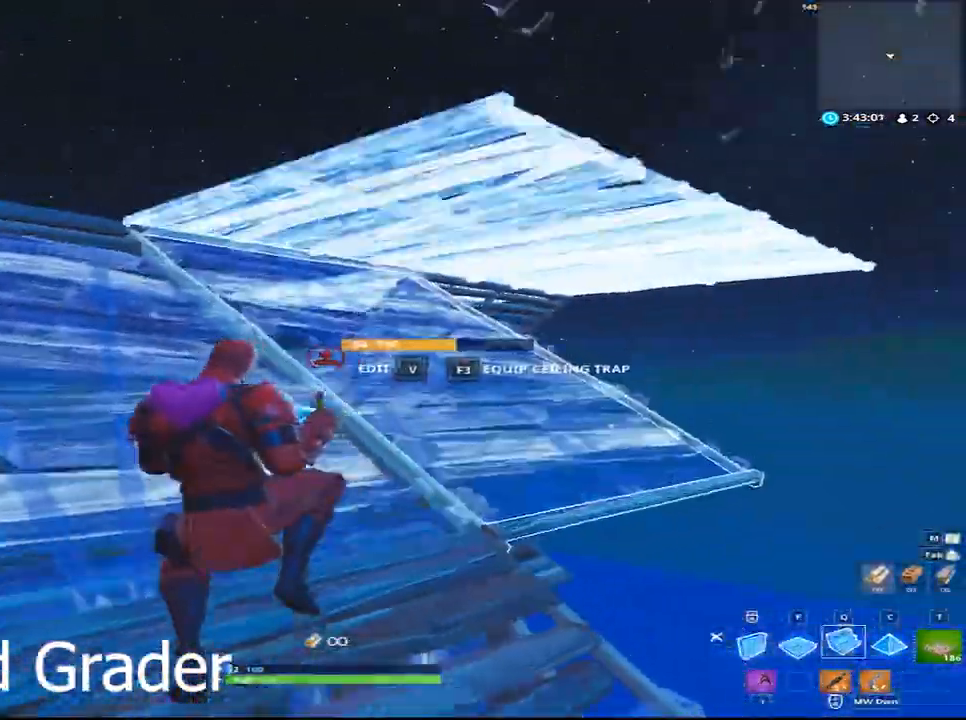
{"keys": ["a", "w"], "mouse": [], "mouse_move": "left", "events": [[500, "mouse_left", "up"]]}
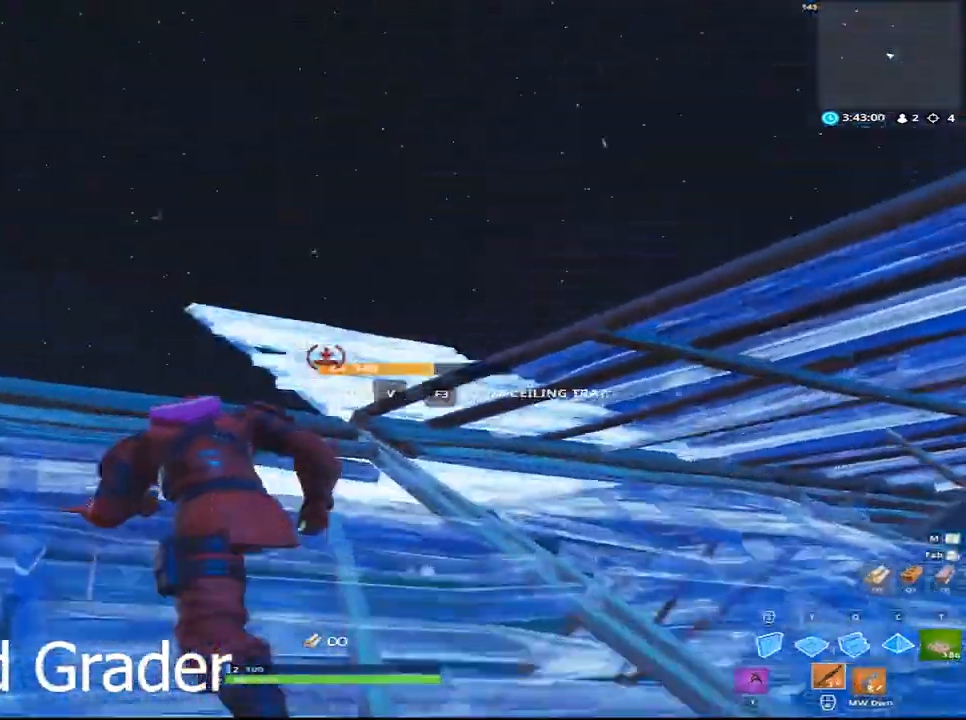
{"keys": ["d", "space"], "mouse": [], "mouse_move": "down-right", "events": [[233, "space", "down"], [267, "a", "up"], [267, "d", "down"], [267, "space", "up"], [467, "space", "down"], [467, "w", "up"]]}
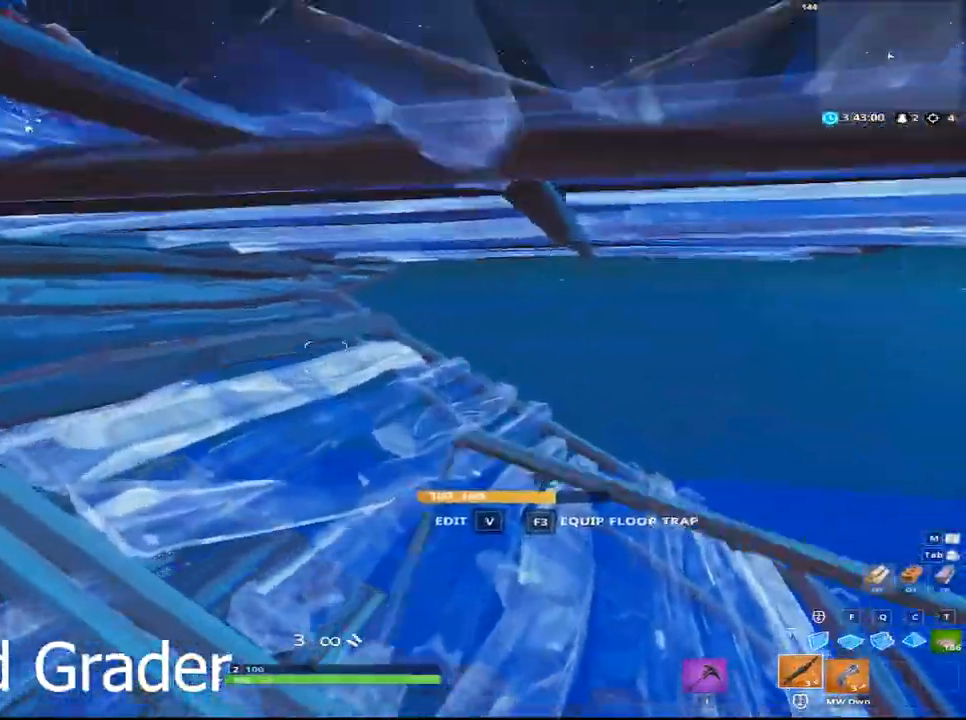
{"keys": ["d"], "mouse": [], "mouse_move": "left", "events": [[50, "a", "down"], [50, "space", "up"], [100, "a", "up"]]}
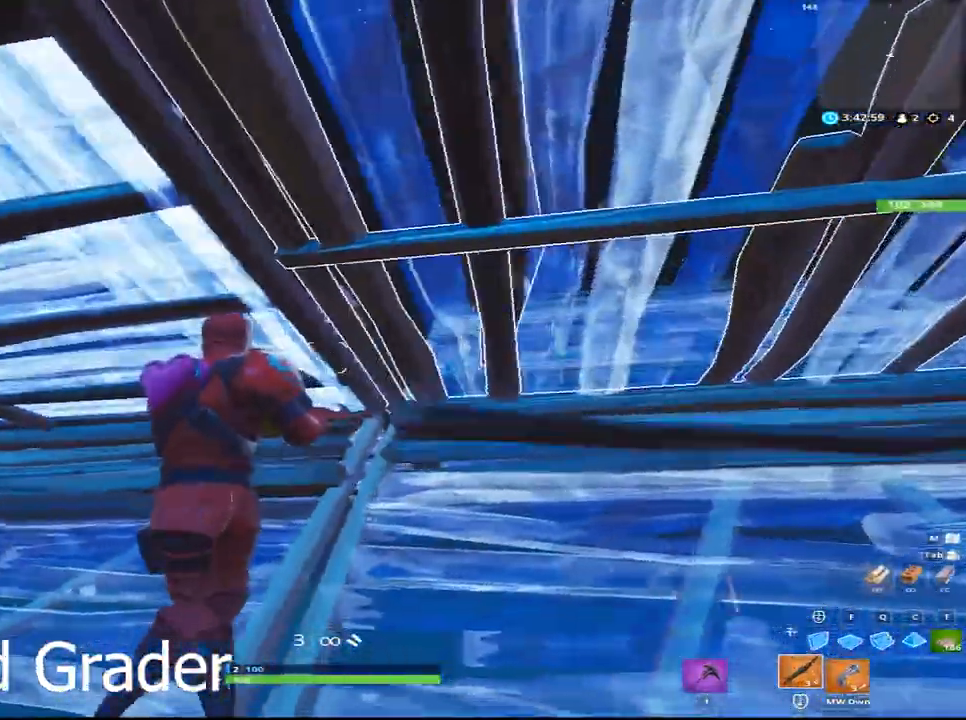
{"keys": ["d", "s"], "mouse": [], "mouse_move": "still", "events": [[67, "s", "down"], [400, "d", "up"], [500, "d", "down"]]}
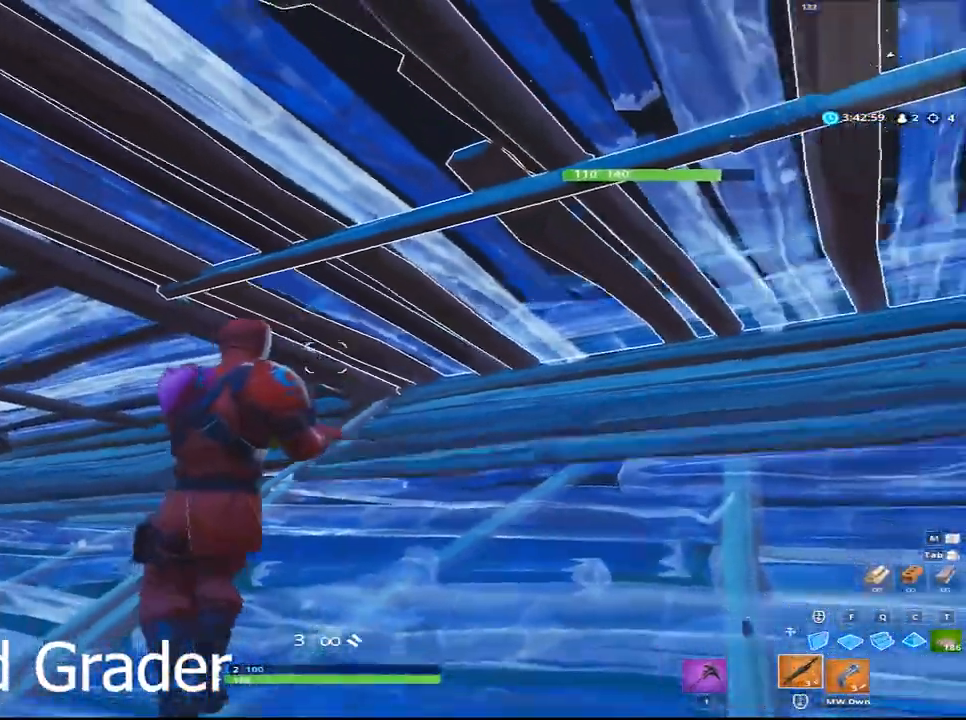
{"keys": ["q", "w"], "mouse": [], "mouse_move": "still", "events": [[33, "s", "up"], [183, "w", "down"], [267, "d", "up"], [317, "q", "down"]]}
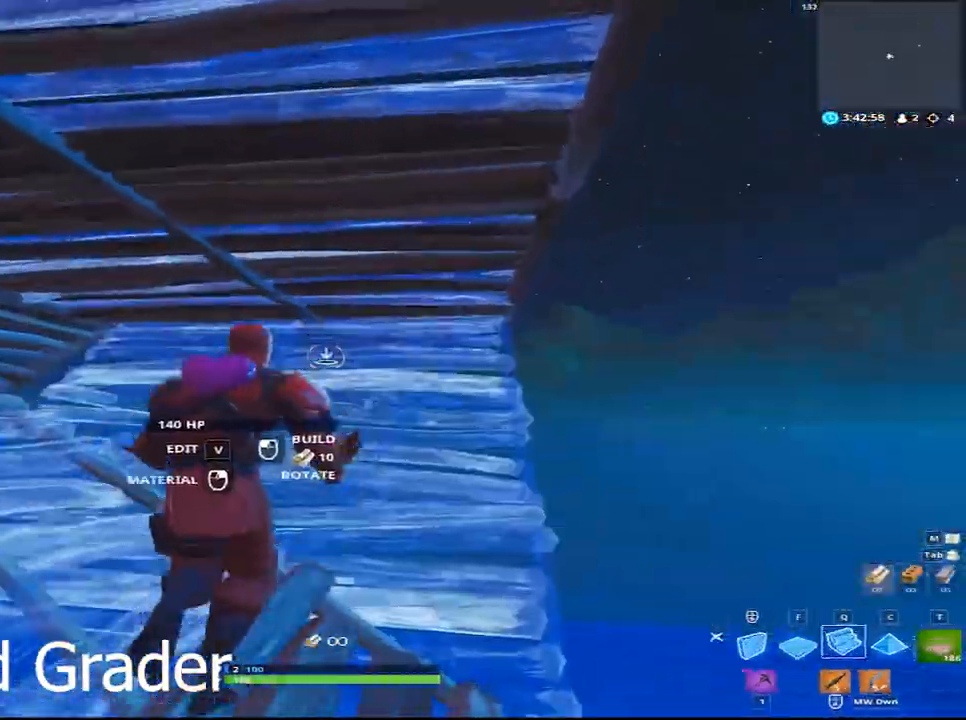
{"keys": ["w"], "mouse": ["left"], "mouse_move": "still", "events": [[50, "q", "up"], [200, "f", "down"], [283, "f", "up"], [283, "mouse_left", "down"]]}
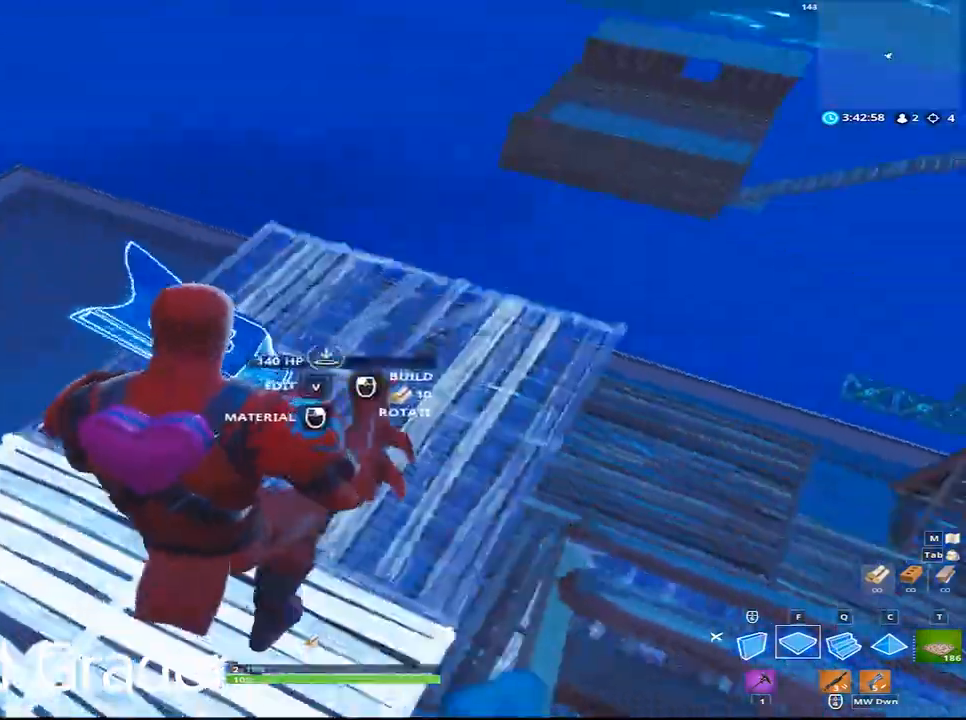
{"keys": ["d", "w"], "mouse": ["left"], "mouse_move": "up-right", "events": [[67, "q", "down"], [267, "q", "up"], [450, "d", "down"]]}
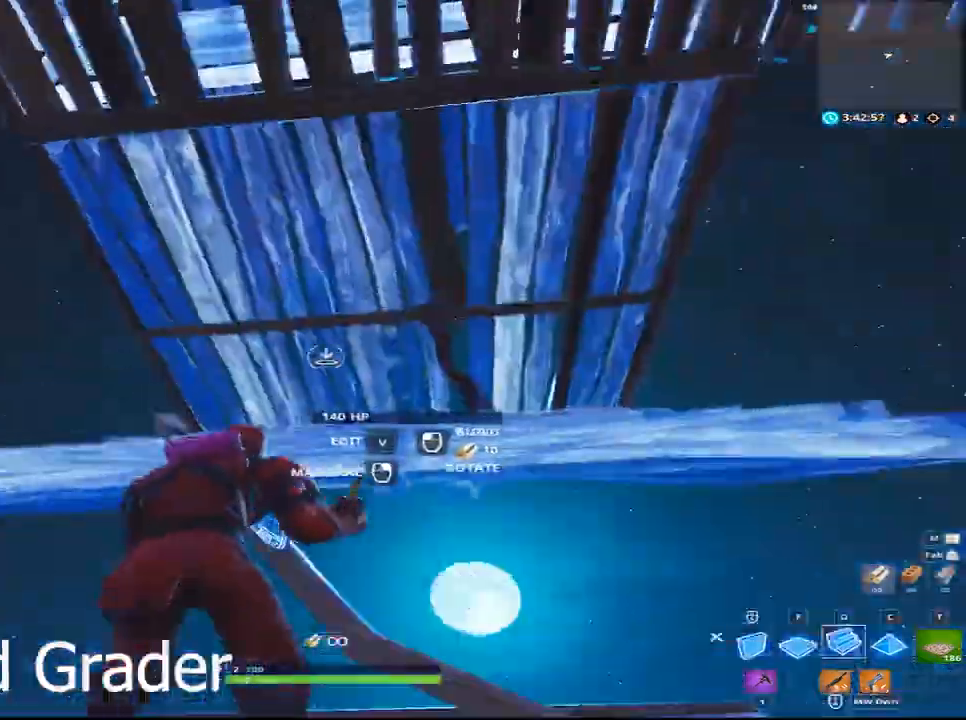
{"keys": ["w"], "mouse": [], "mouse_move": "right", "events": [[83, "a", "down"], [83, "d", "up"], [183, "a", "up"], [417, "mouse_left", "up"]]}
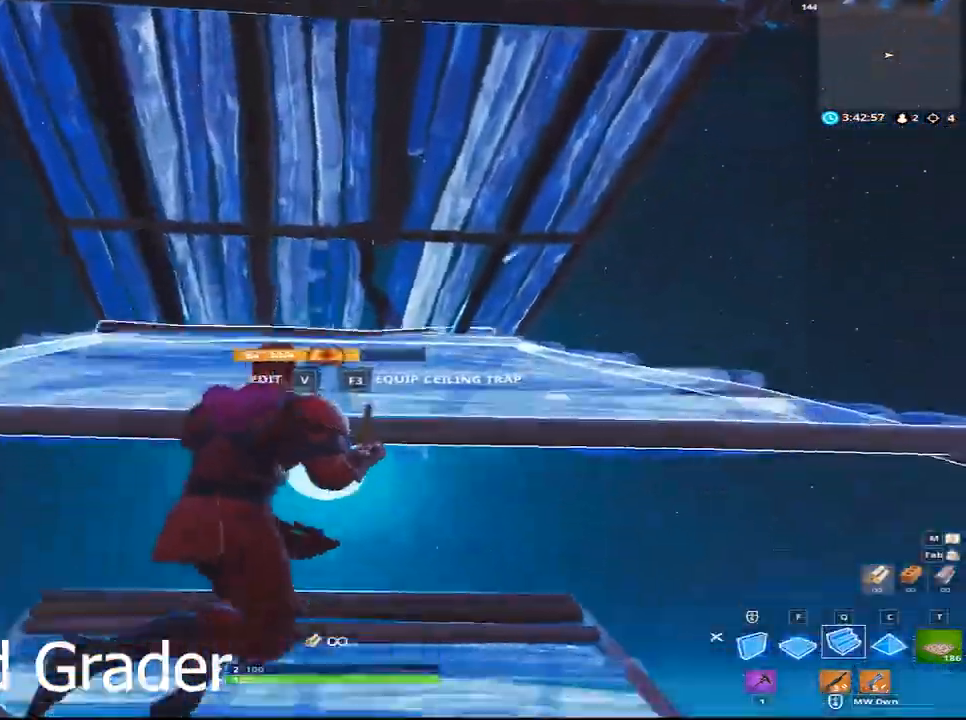
{"keys": ["d", "shift", "w"], "mouse": [], "mouse_move": "still", "events": [[283, "d", "down"], [383, "shift", "down"]]}
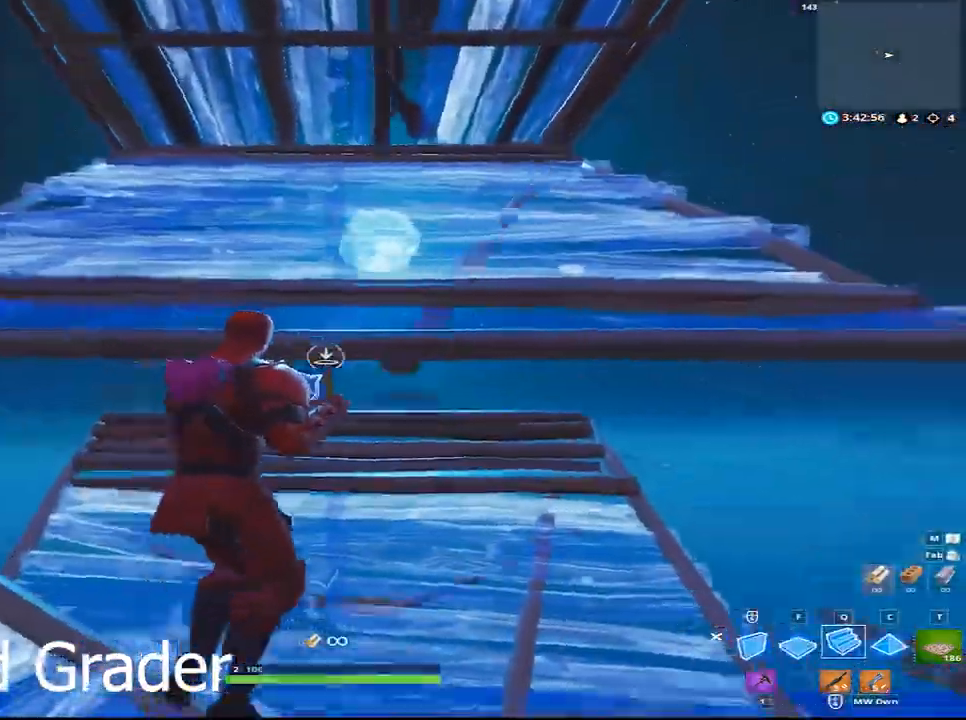
{"keys": ["w"], "mouse": [], "mouse_move": "up-left", "events": [[117, "shift", "up"], [500, "d", "up"]]}
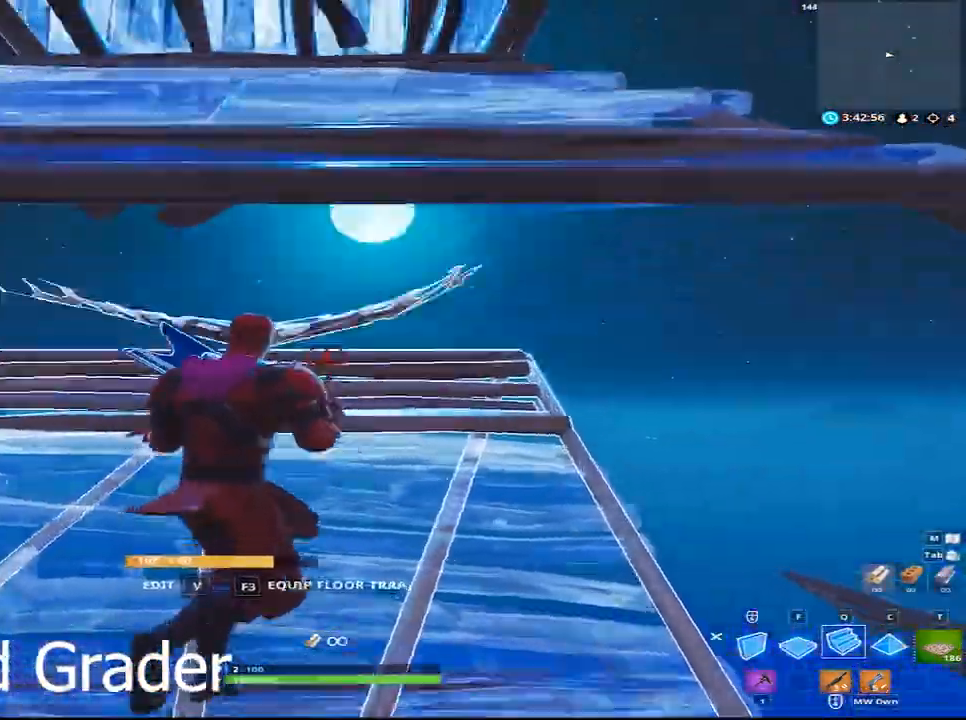
{"keys": ["w"], "mouse": ["left"], "mouse_move": "still", "events": [[283, "mouse_left", "down"]]}
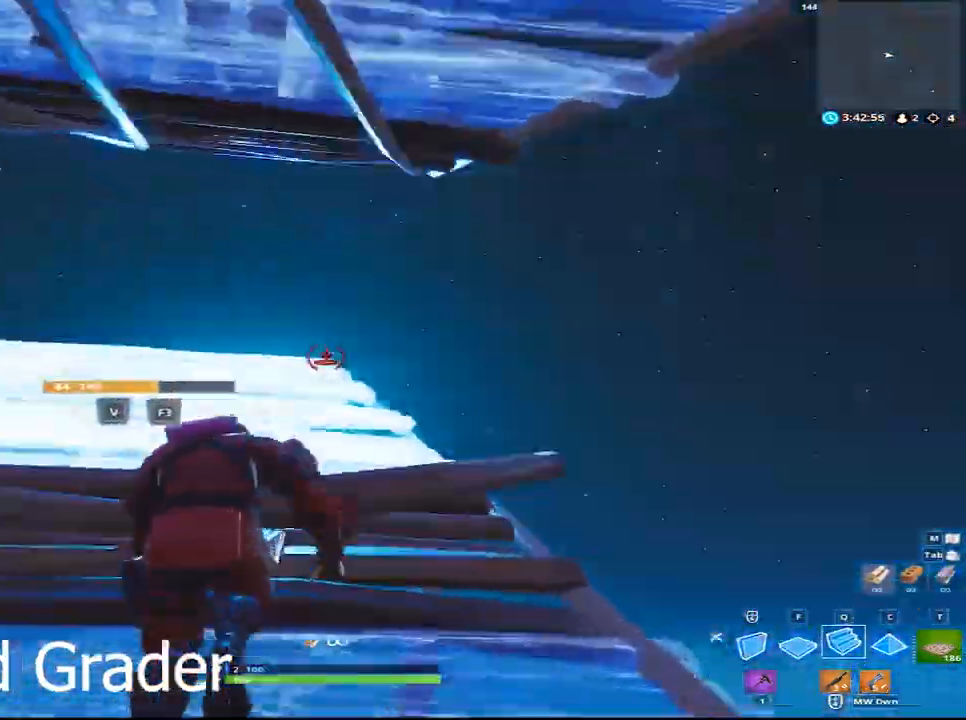
{"keys": ["w"], "mouse": ["left"], "mouse_move": "down-right", "events": []}
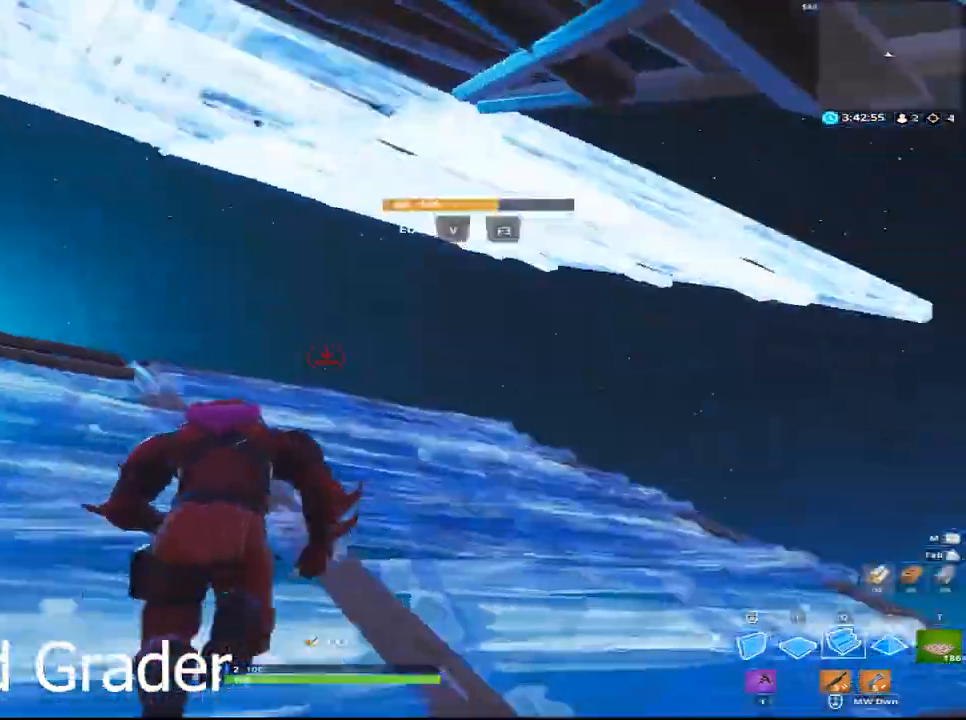
{"keys": ["w"], "mouse": ["left"], "mouse_move": "up-left", "events": []}
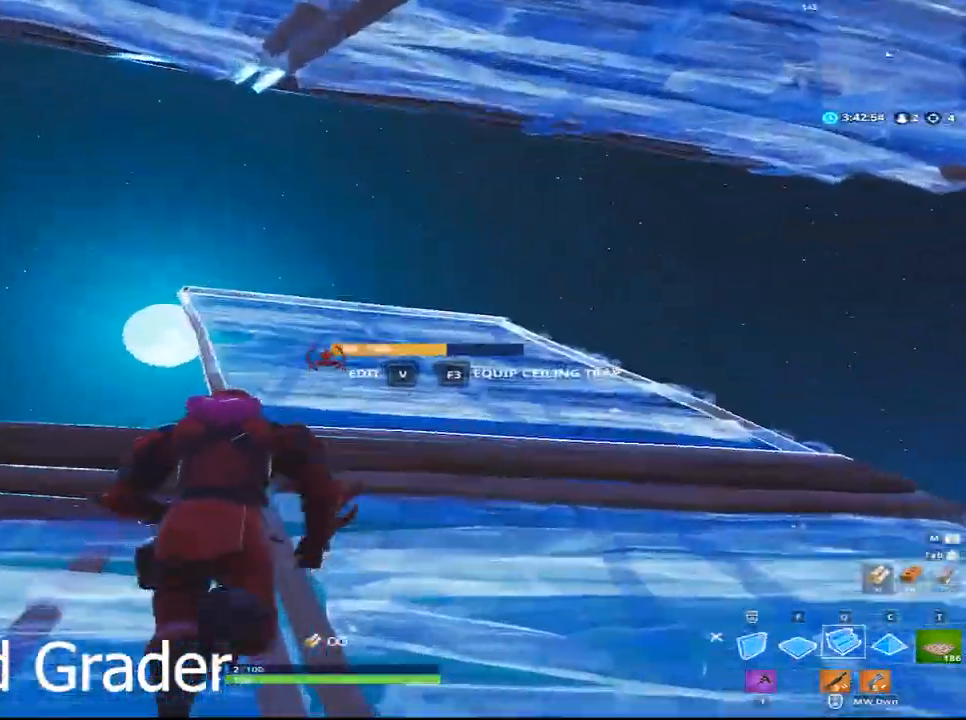
{"keys": ["a", "w"], "mouse": [], "mouse_move": "down-left", "events": [[267, "mouse_left", "up"], [467, "a", "down"]]}
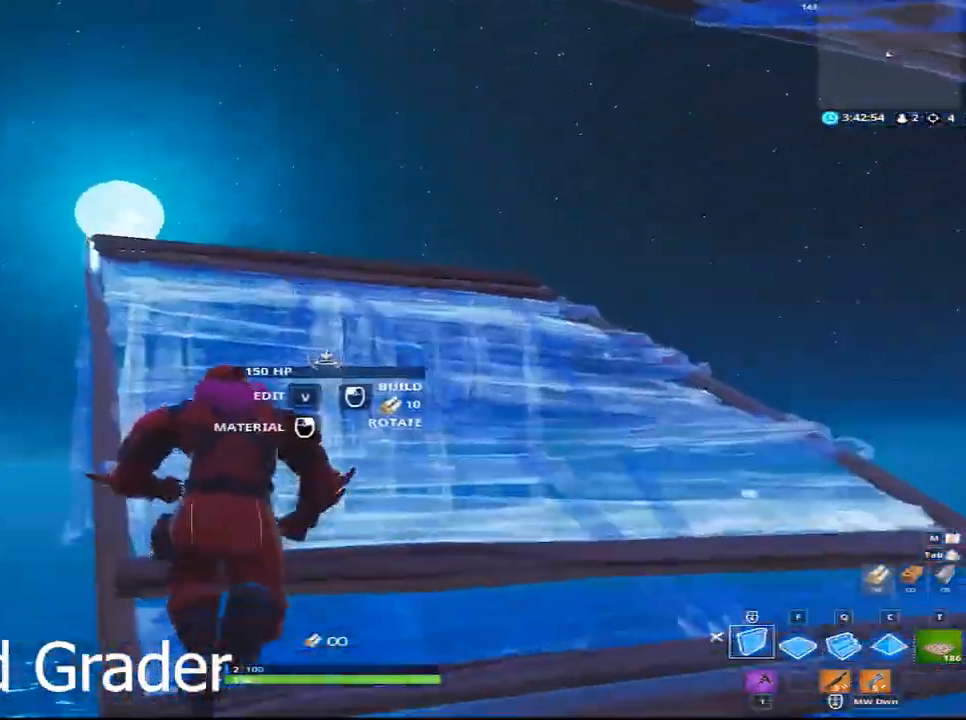
{"keys": ["a", "w"], "mouse": ["left"], "mouse_move": "up-right", "events": [[50, "mouse_left", "down"]]}
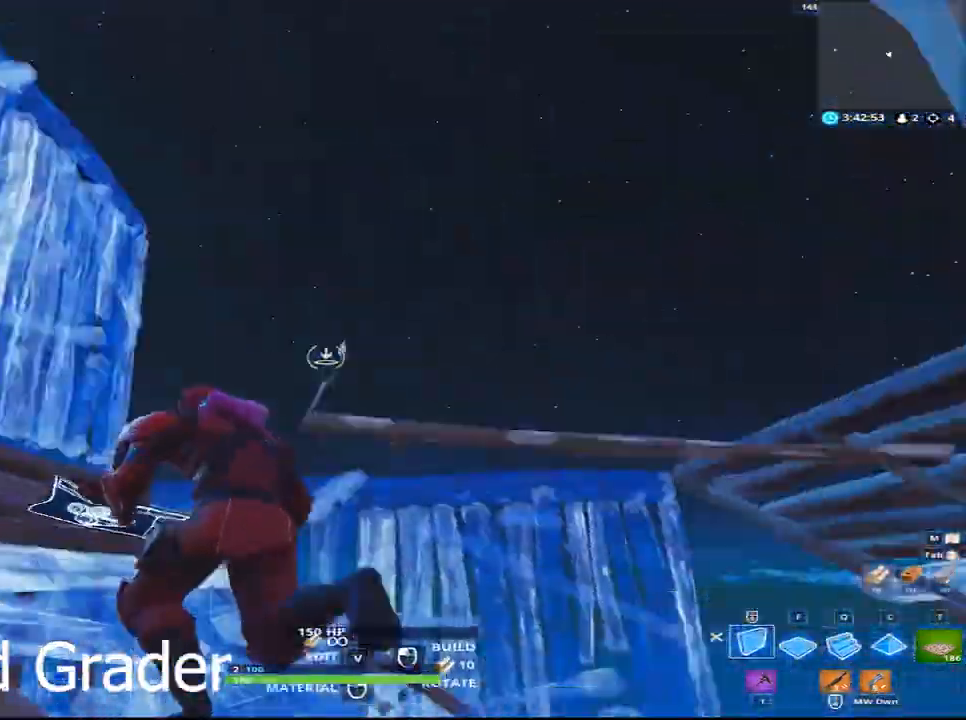
{"keys": ["w"], "mouse": ["left"], "mouse_move": "up", "events": [[67, "a", "up"], [67, "space", "down"], [100, "f", "down"], [217, "f", "up"], [267, "q", "down"], [300, "space", "up"], [400, "q", "up"]]}
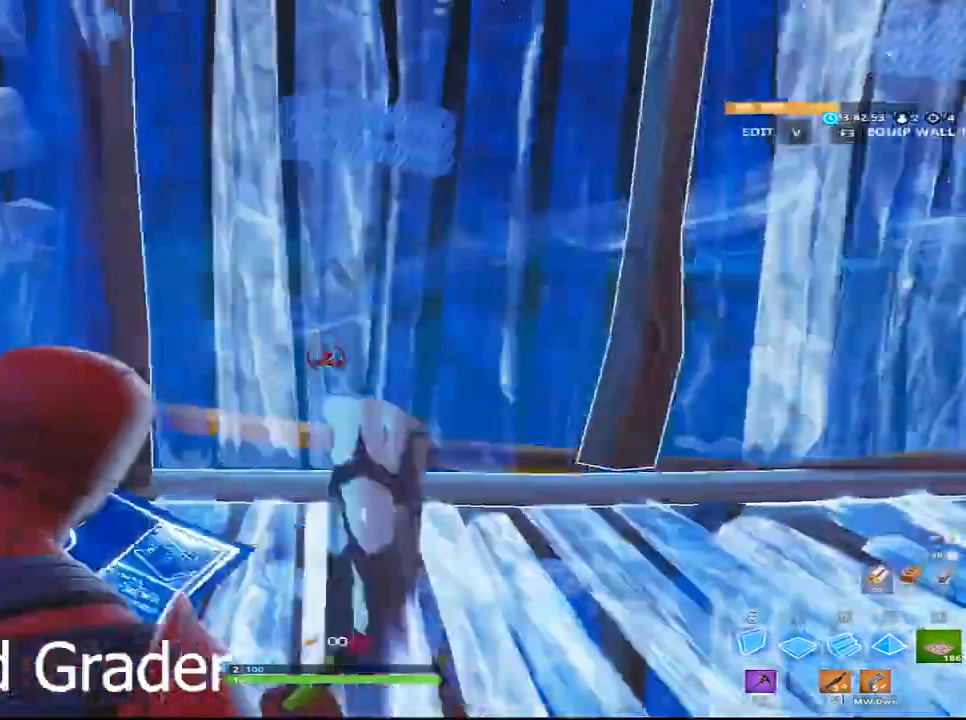
{"keys": ["q", "w"], "mouse": ["left"], "mouse_move": "still", "events": [[83, "a", "down"], [267, "a", "up"], [317, "space", "down"], [417, "q", "down"], [467, "space", "up"]]}
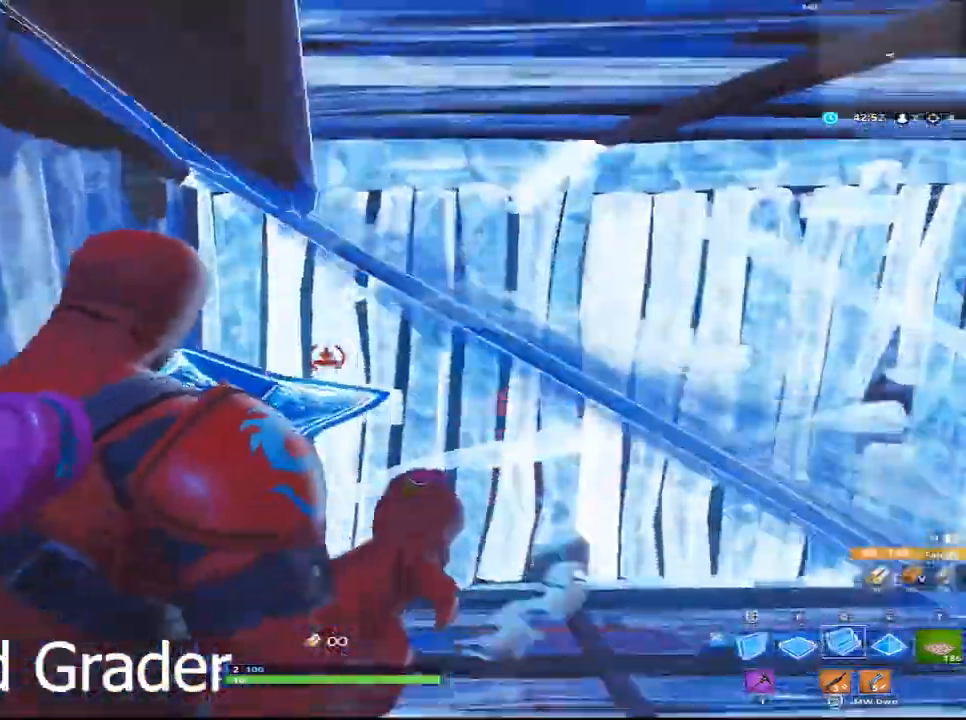
{"keys": [], "mouse": [], "mouse_move": "up", "events": [[17, "mouse_left", "up"], [17, "q", "up"], [50, "d", "down"], [100, "w", "up"], [283, "v", "down"], [333, "d", "up"], [433, "v", "up"]]}
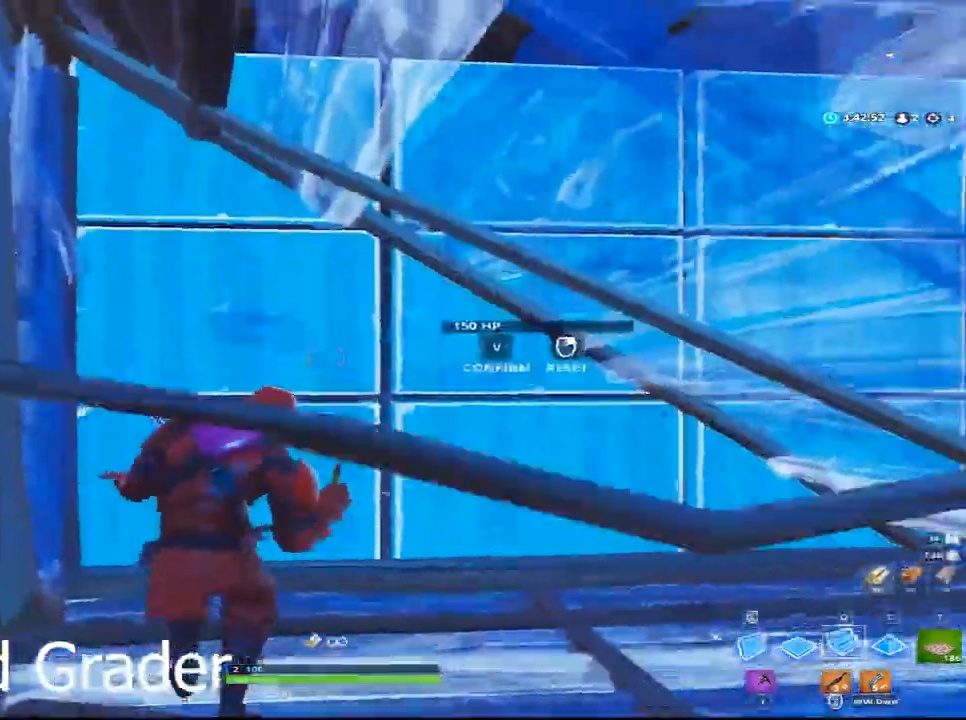
{"keys": ["q", "w"], "mouse": ["left"], "events": [[67, "mouse_left", "down"], [300, "mouse_left", "up"], [300, "v", "down"], [350, "q", "down"], [350, "w", "down"], [417, "mouse_left", "down"], [417, "v", "up"]]}
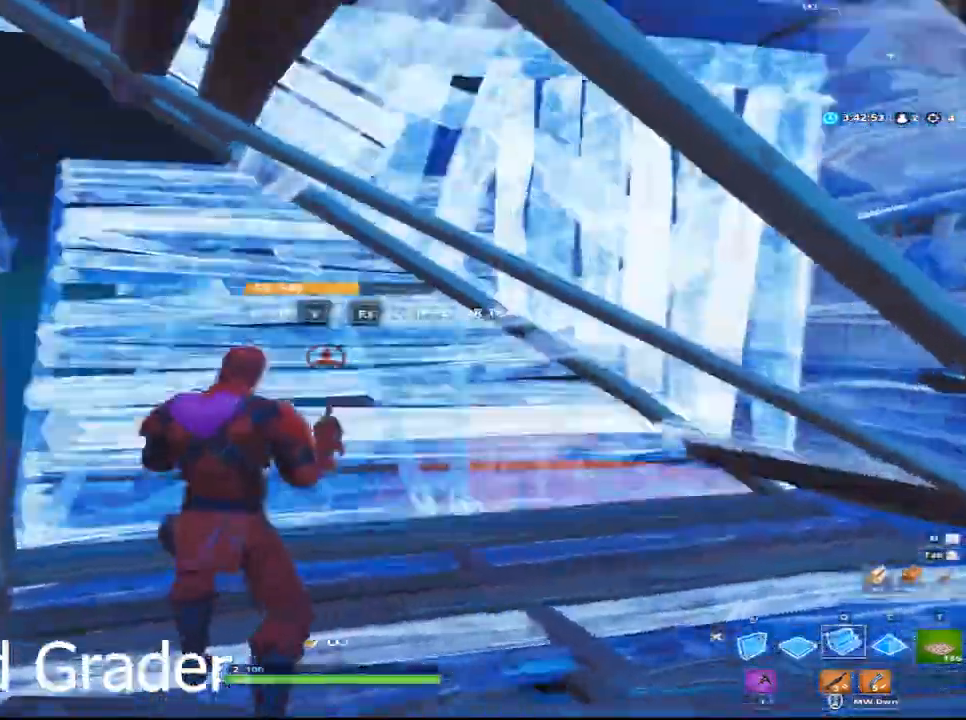
{"keys": ["a", "w"], "mouse": [], "mouse_move": "still", "events": [[50, "q", "up"], [217, "a", "down"], [367, "mouse_left", "up"]]}
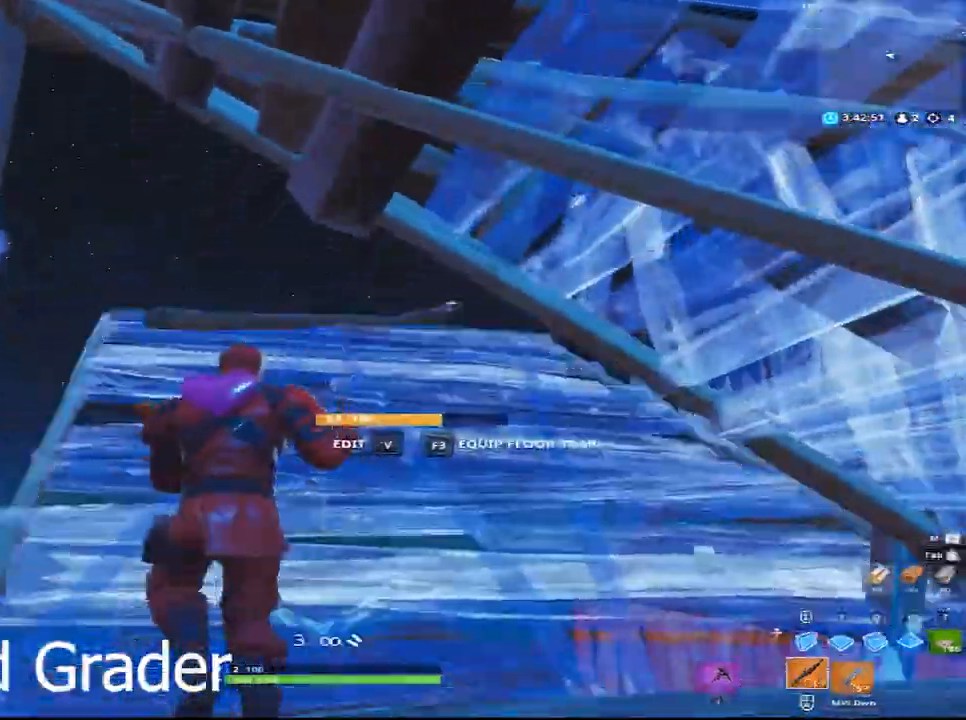
{"keys": ["a", "w"], "mouse": [], "mouse_move": "still", "events": [[50, "space", "down"], [100, "w", "up"], [150, "space", "up"], [433, "w", "down"]]}
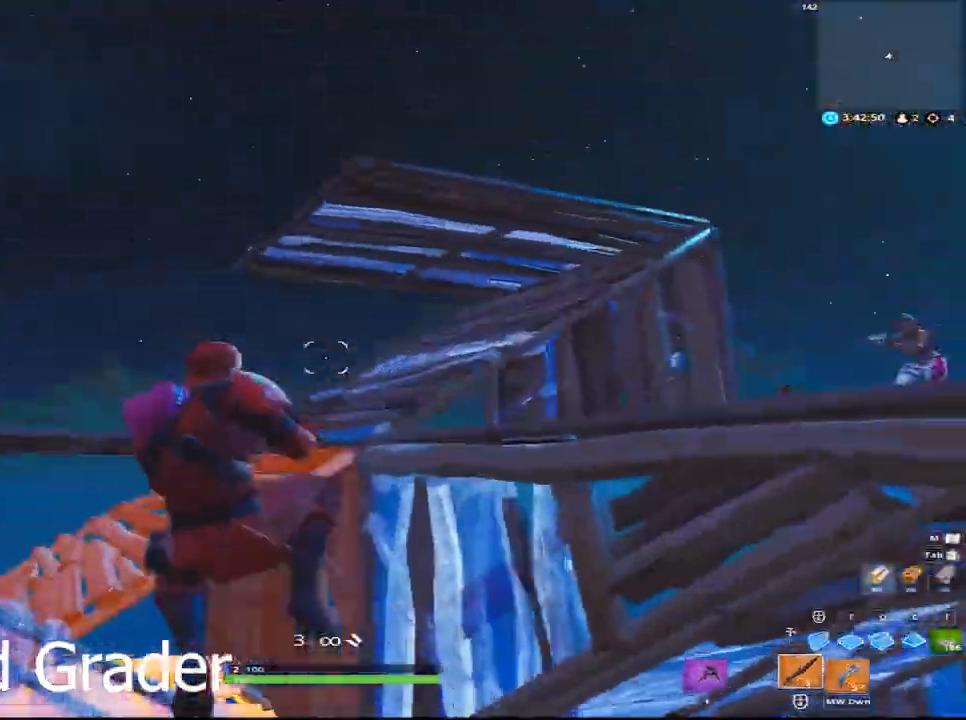
{"keys": ["d"], "mouse": [], "mouse_move": "down", "events": [[267, "w", "up"], [300, "space", "down"], [400, "d", "down"], [400, "space", "up"], [450, "a", "up"]]}
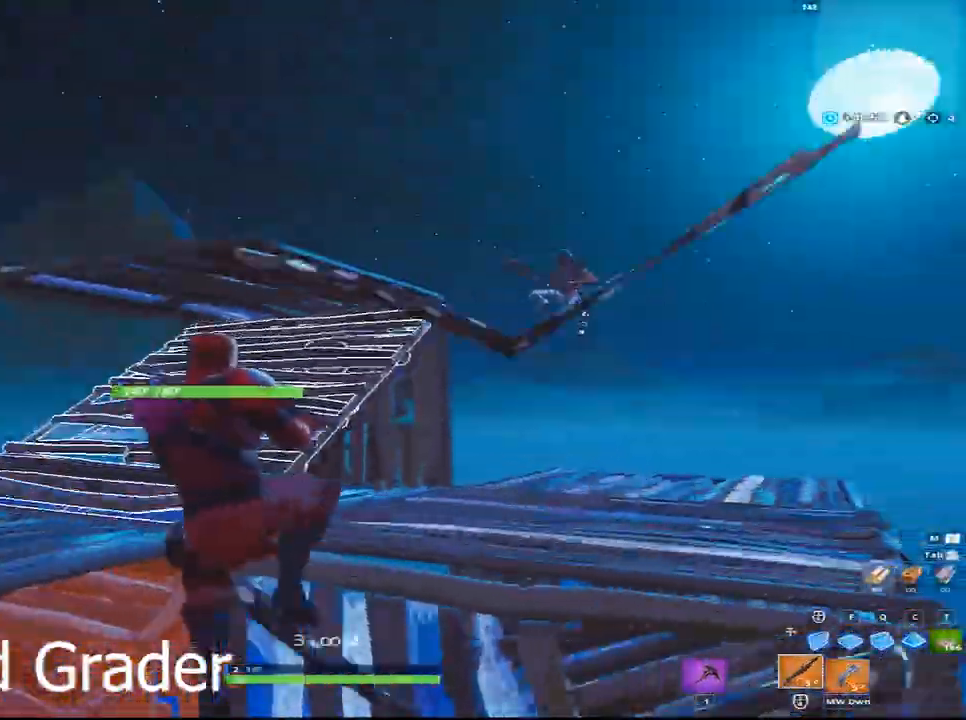
{"keys": ["a"], "mouse": ["left"], "mouse_move": "down-left", "events": [[367, "mouse_left", "down"], [467, "a", "down"], [467, "d", "up"]]}
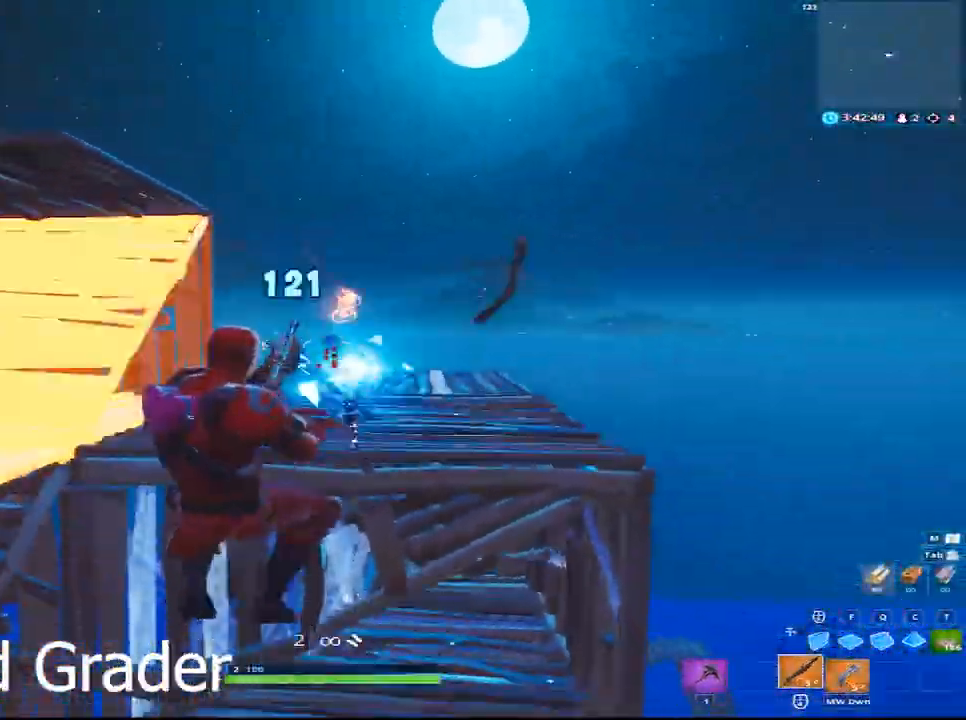
{"keys": ["q", "w"], "mouse": ["left"], "mouse_move": "down", "events": [[50, "mouse_left", "up"], [150, "mouse_left", "down"], [200, "f", "down"], [250, "a", "up"], [250, "space", "down"], [333, "w", "down"], [383, "f", "up"], [433, "q", "down"], [433, "space", "up"]]}
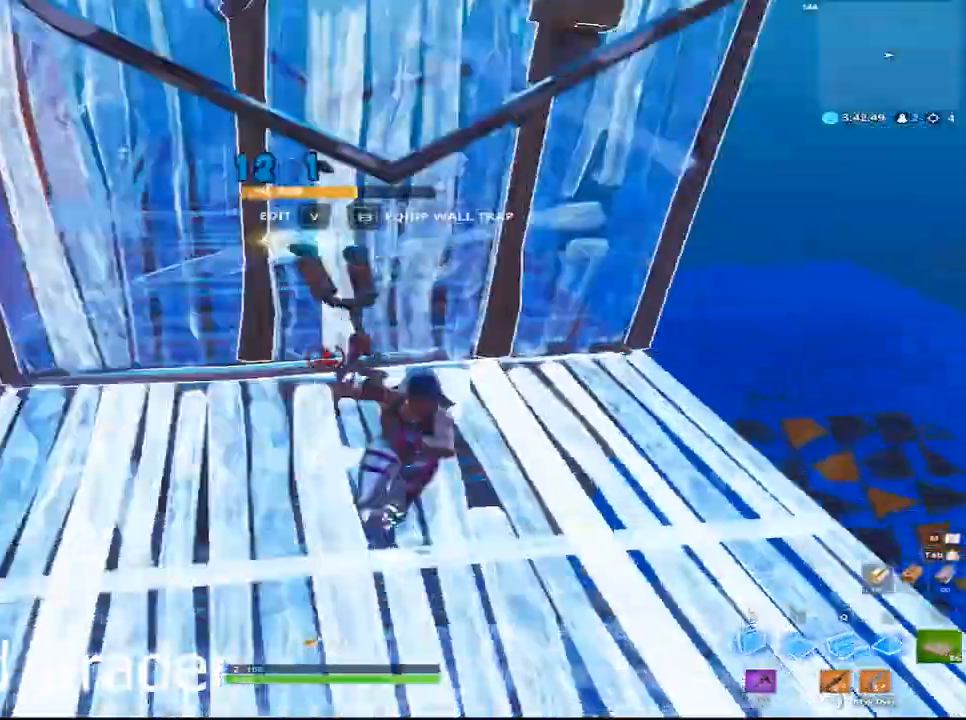
{"keys": ["a", "w"], "mouse": ["left"], "mouse_move": "right", "events": [[67, "q", "up"], [117, "mouse_left", "up"], [217, "a", "down"], [400, "mouse_left", "down"]]}
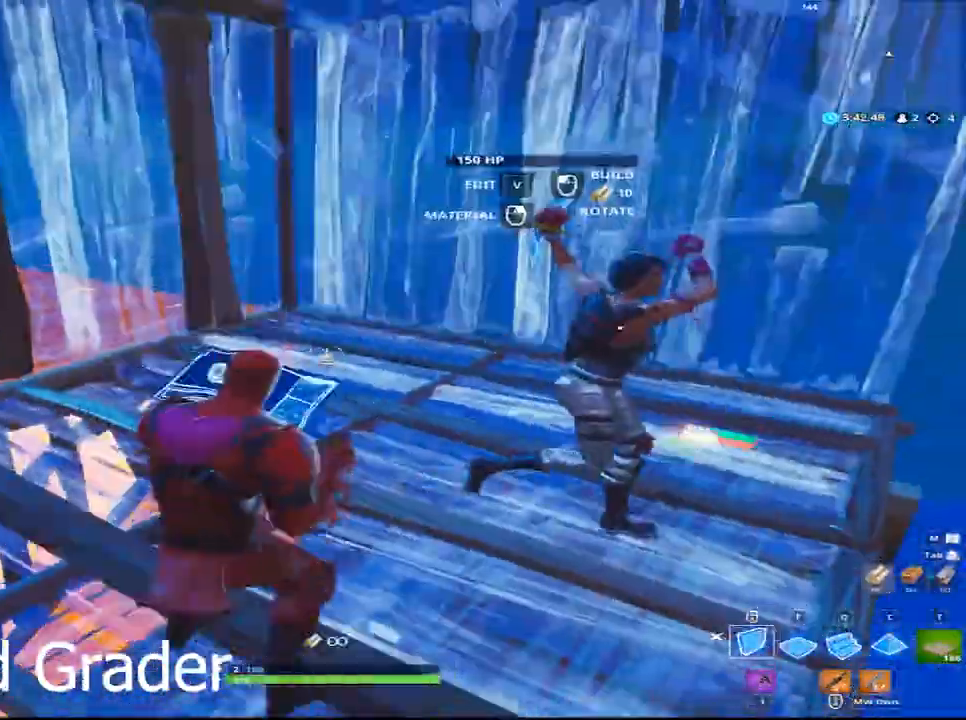
{"keys": ["w"], "mouse": ["left"], "mouse_move": "up", "events": [[33, "t", "down"], [83, "mouse_left", "up"], [133, "mouse_left", "down"], [133, "t", "up"], [233, "t", "down"], [267, "mouse_left", "up"], [317, "mouse_left", "down"], [317, "t", "up"], [367, "t", "down"], [467, "a", "up"], [467, "mouse_left", "up"], [467, "t", "up"], [500, "mouse_left", "down"]]}
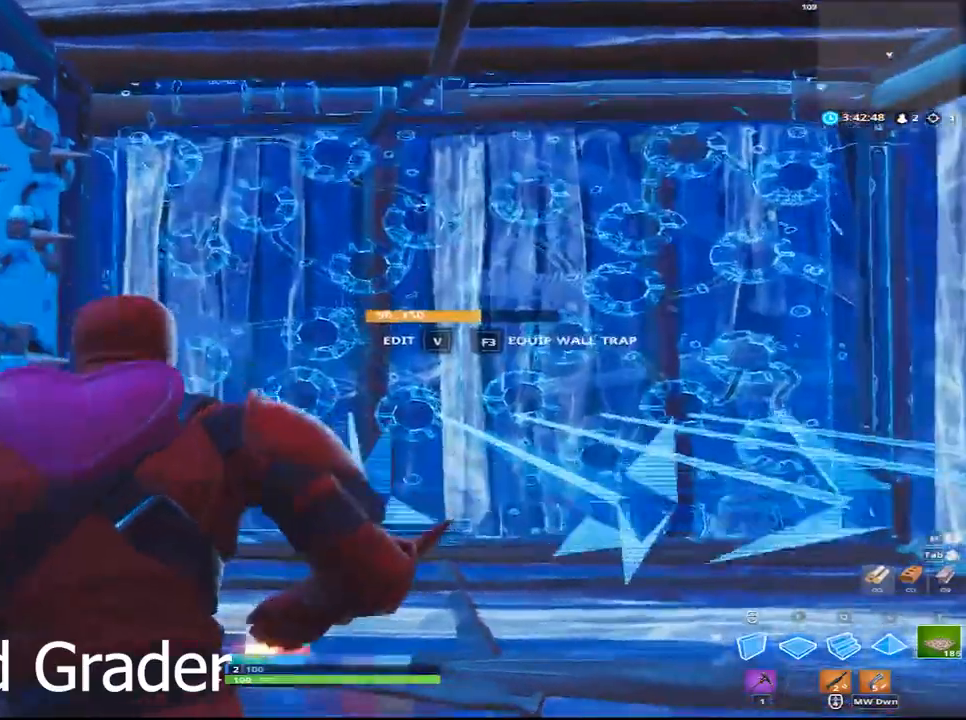
{"keys": ["d"], "mouse": [], "mouse_move": "down", "events": [[50, "t", "down"], [100, "a", "down"], [100, "t", "up"], [150, "mouse_left", "up"], [250, "w", "up"], [283, "space", "down"], [383, "d", "down"], [433, "a", "up"], [433, "space", "up"]]}